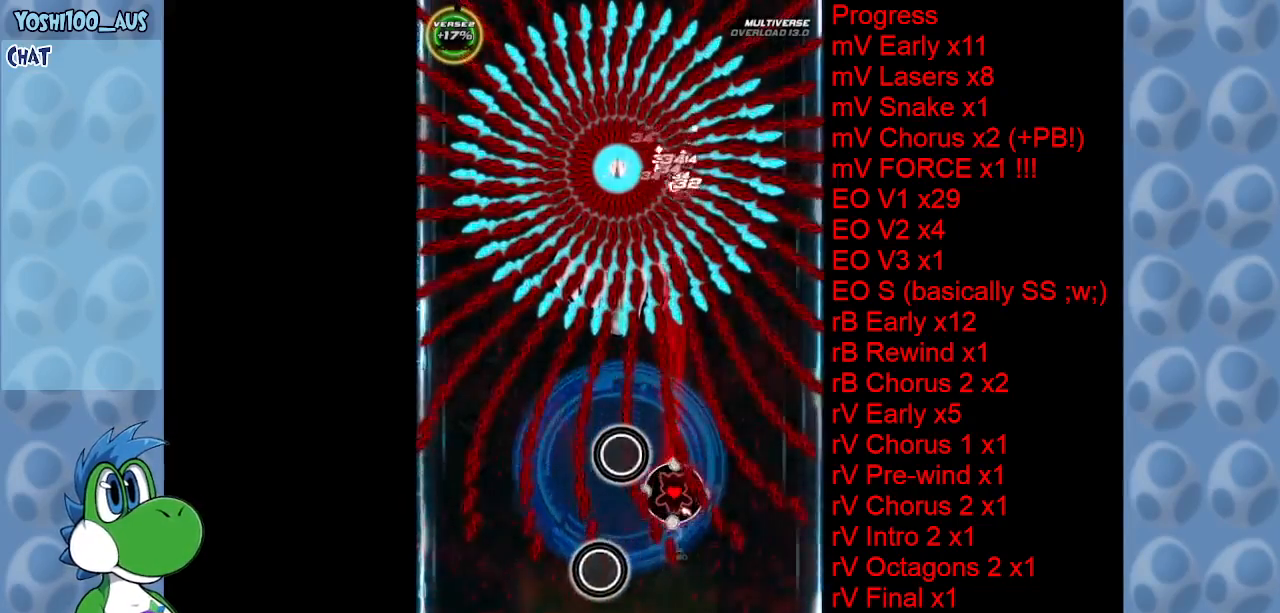
Gameplay with keyboard; each line is a JSON object with the keys held at the frame after it. "events" lists presses ("down") and releases ("up") of "c", "down", "left", "right", "up", "x" and "z" between this image and that frame as [ms after this image, input, new state], when the widget could be followed in between. No other keys are recorded. Mouse input is not recorded.
{"keys": ["up"], "events": [[50, "z", "up"], [334, "up", "down"], [334, "x", "down"], [434, "x", "up"]]}
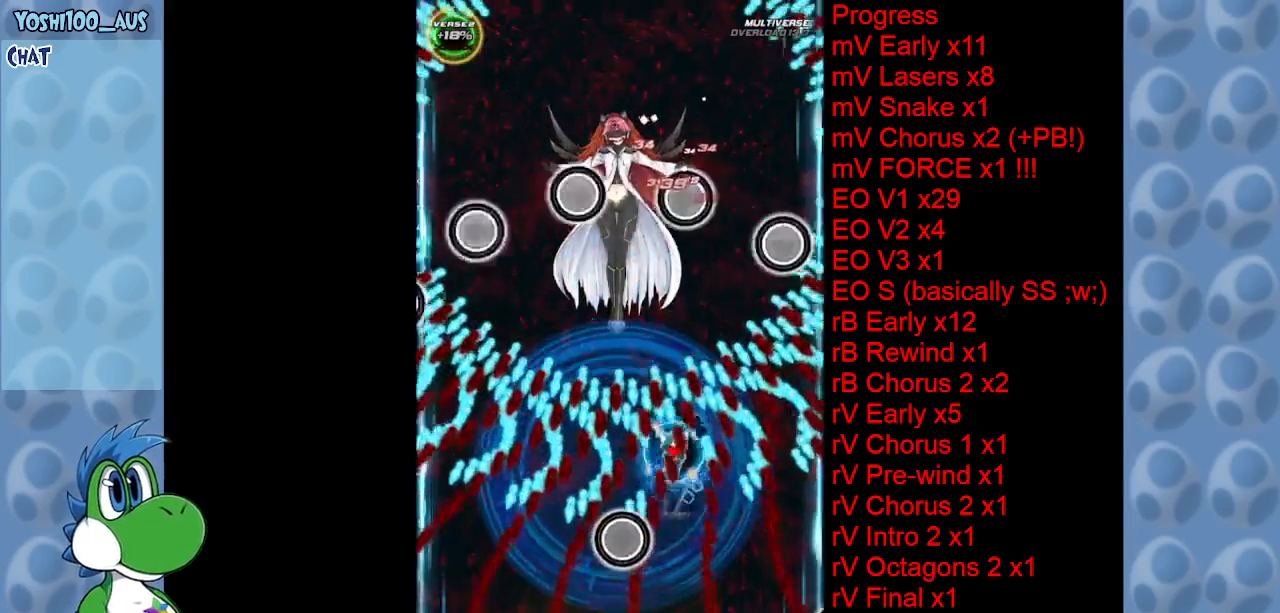
{"keys": ["left"], "events": [[67, "up", "up"], [217, "z", "down"], [350, "z", "up"], [434, "left", "down"]]}
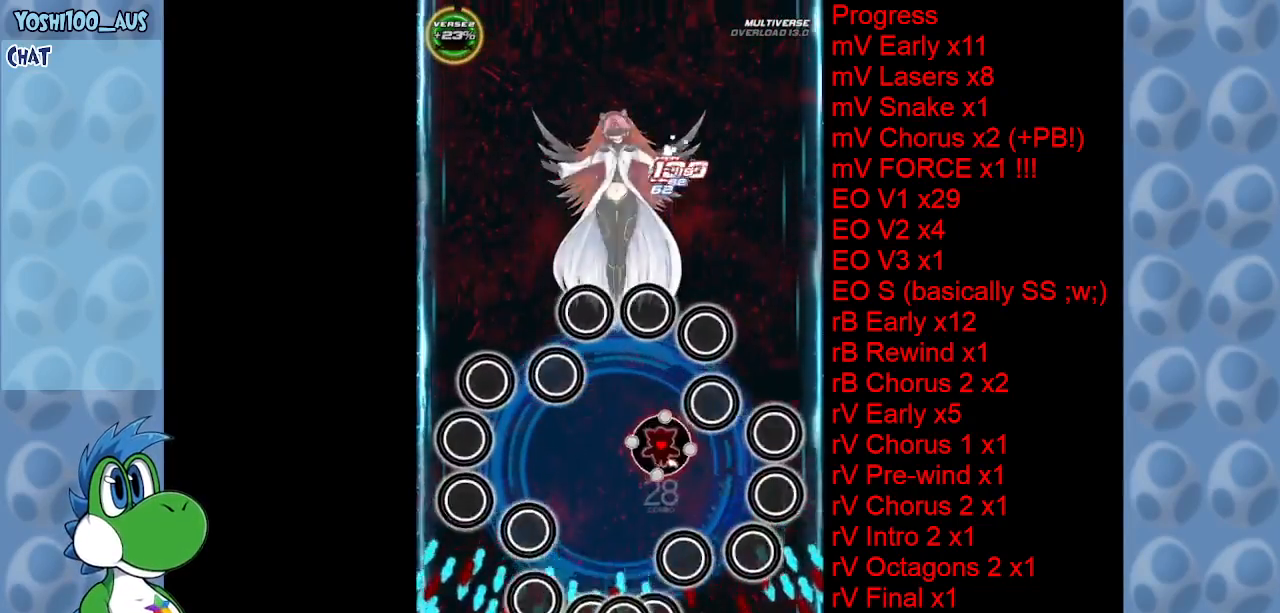
{"keys": ["down"], "events": [[34, "down", "down"], [34, "z", "down"], [184, "z", "up"], [217, "left", "up"], [367, "z", "down"], [500, "z", "up"]]}
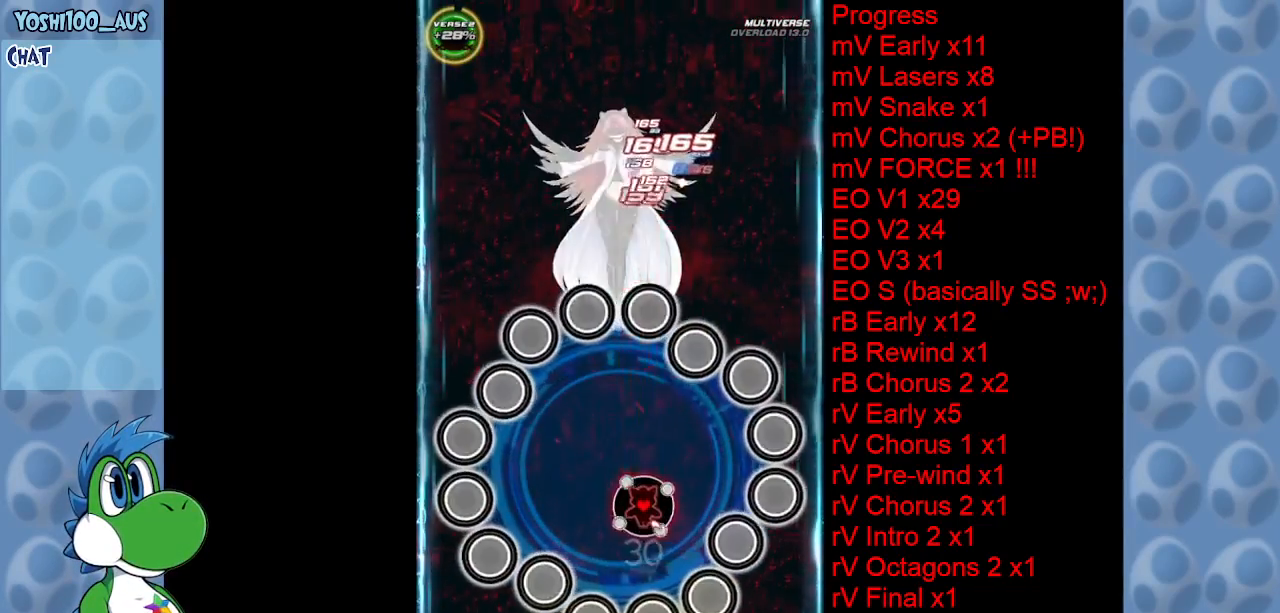
{"keys": [], "events": [[184, "z", "down"], [334, "down", "up"], [334, "z", "up"]]}
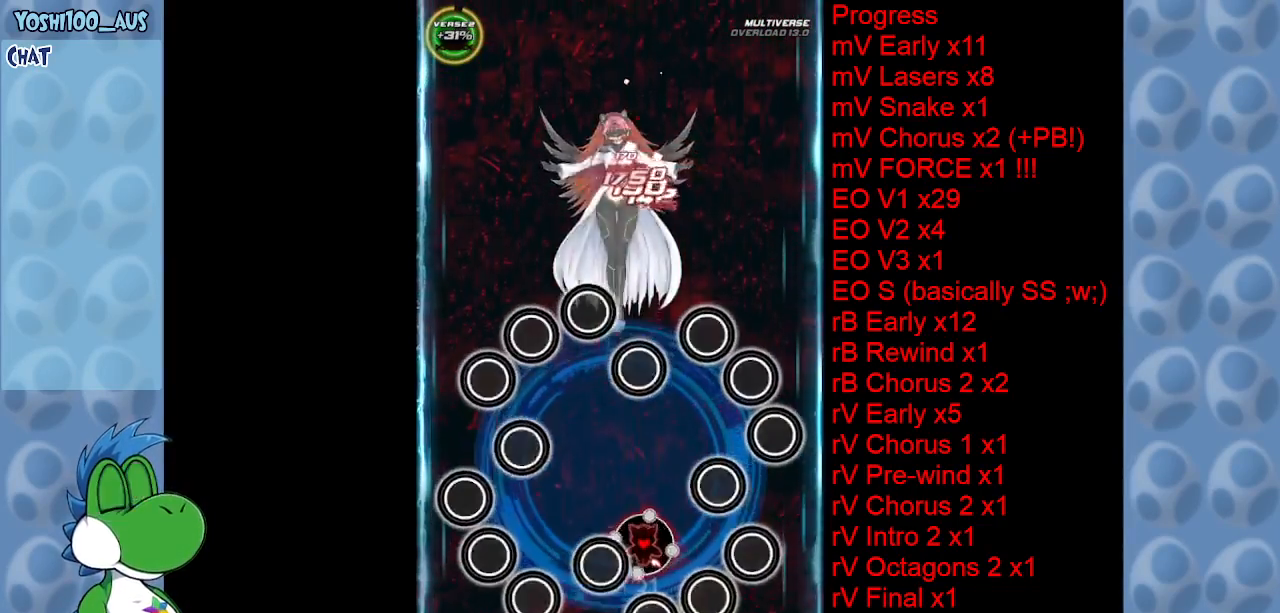
{"keys": ["right", "up", "z"], "events": [[17, "z", "down"], [67, "right", "down"], [200, "z", "up"], [300, "up", "down"], [400, "z", "down"]]}
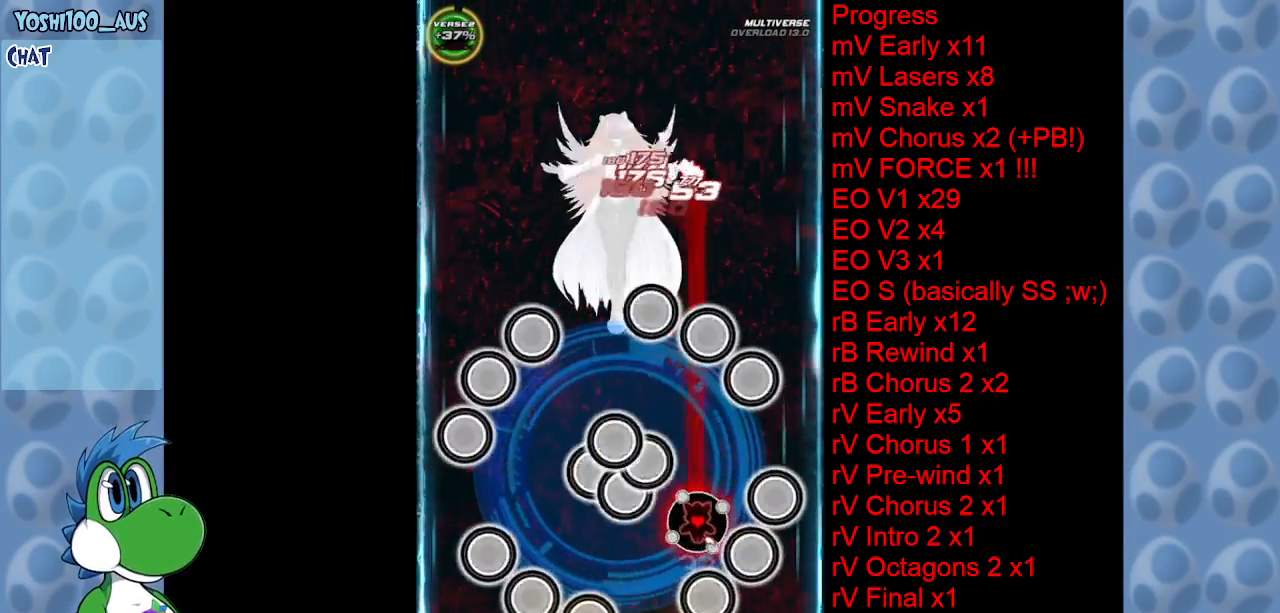
{"keys": [], "events": [[34, "right", "up"], [34, "z", "up"], [234, "z", "down"], [267, "up", "up"], [400, "z", "up"]]}
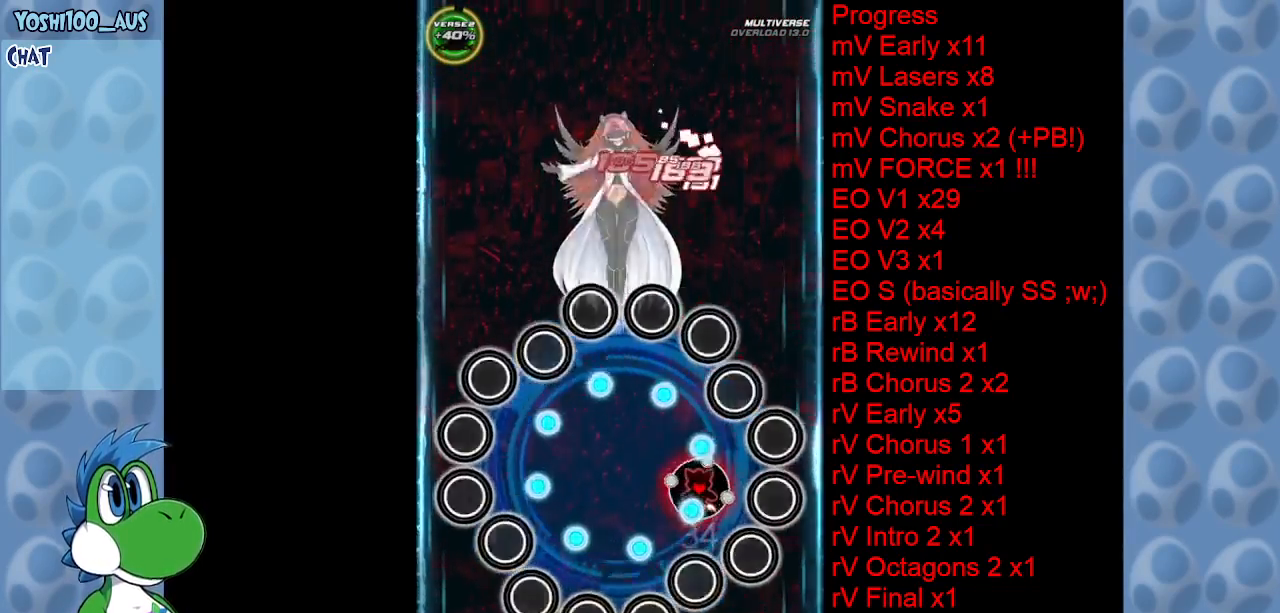
{"keys": ["z"], "events": [[50, "z", "down"], [234, "z", "up"], [384, "z", "down"]]}
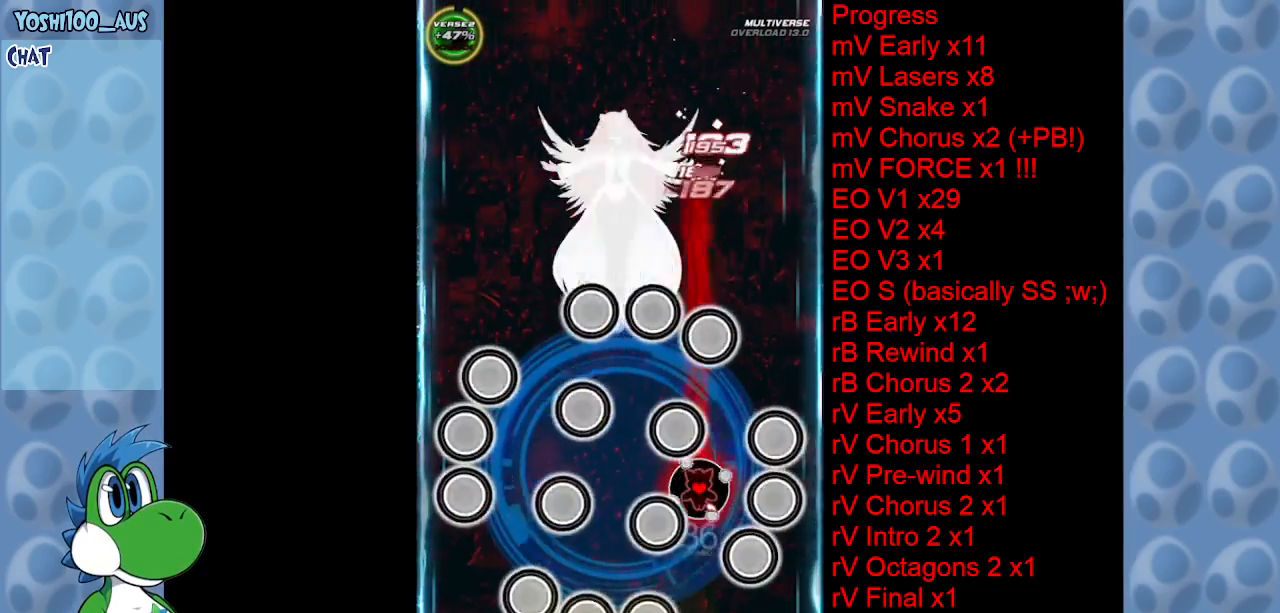
{"keys": ["up"], "events": [[67, "z", "up"], [150, "up", "down"], [250, "z", "down"], [434, "z", "up"]]}
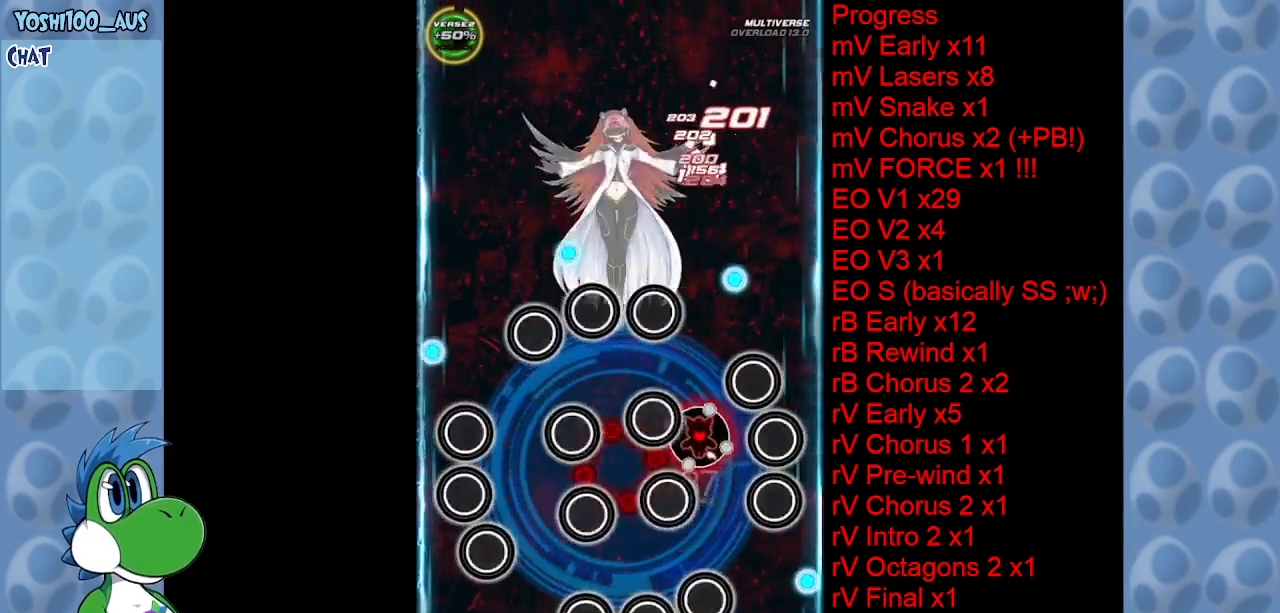
{"keys": ["z"], "events": [[67, "left", "down"], [67, "z", "down"], [167, "left", "up"], [217, "z", "up"], [317, "up", "up"], [417, "z", "down"]]}
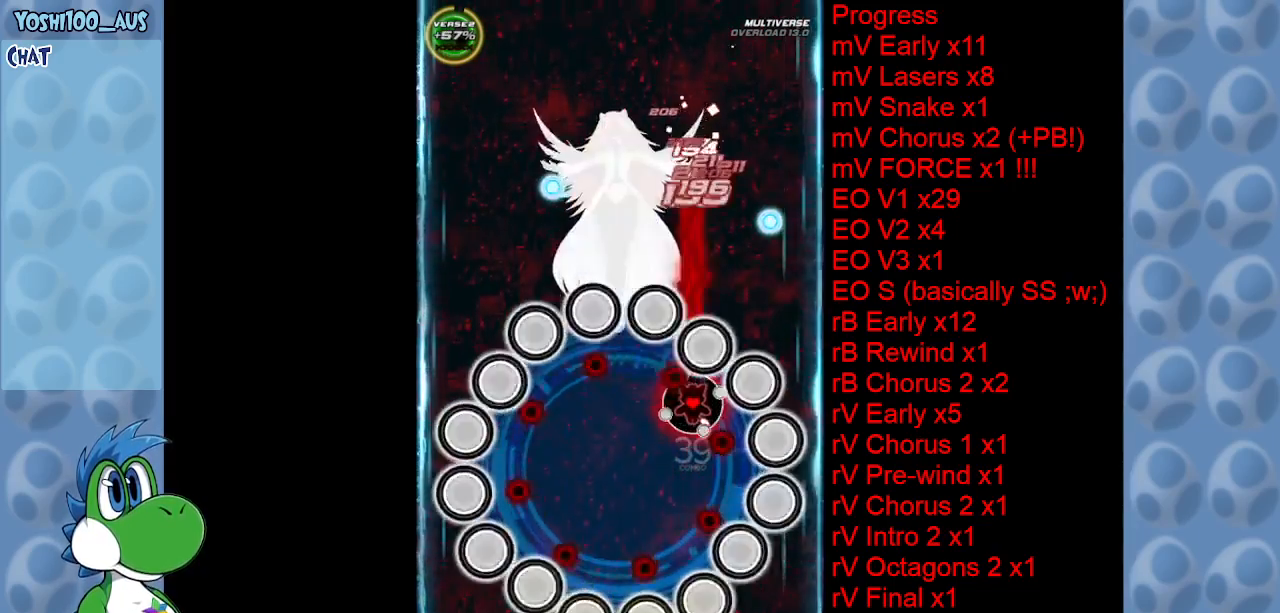
{"keys": [], "events": [[50, "z", "up"], [250, "left", "down"], [250, "up", "down"], [250, "z", "down"], [334, "z", "up"], [367, "left", "up"], [417, "up", "up"]]}
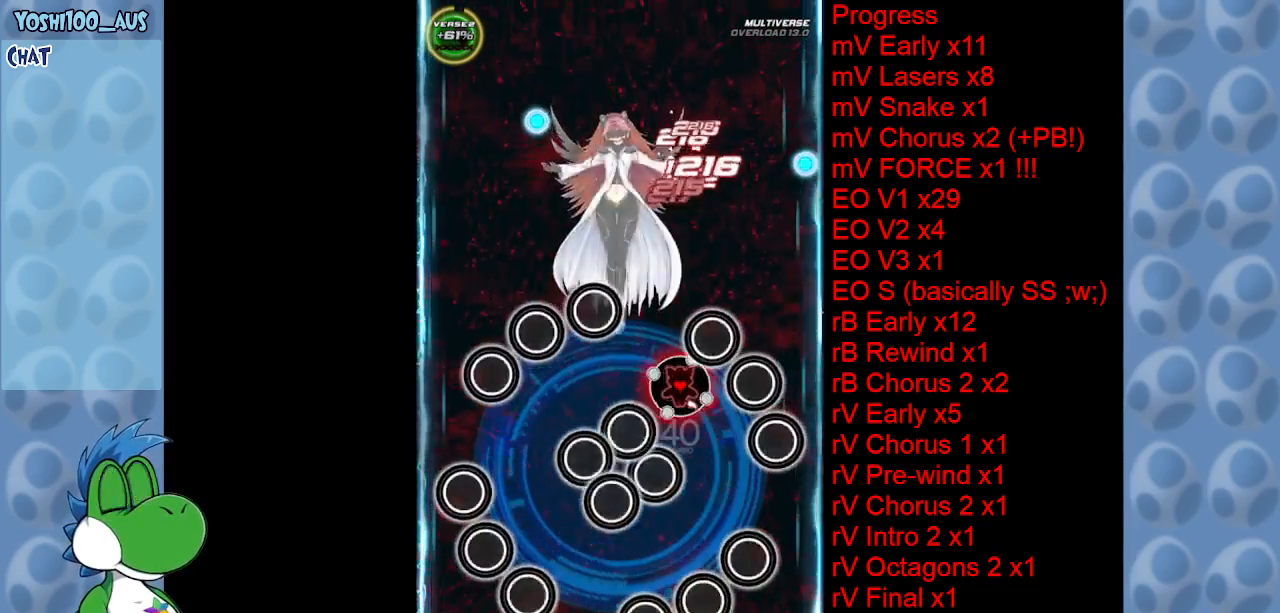
{"keys": ["left"], "events": [[67, "left", "down"], [67, "z", "down"], [117, "up", "down"], [167, "z", "up"], [200, "left", "up"], [200, "up", "up"], [350, "left", "down"], [400, "up", "down"], [400, "z", "down"], [484, "up", "up"], [484, "z", "up"]]}
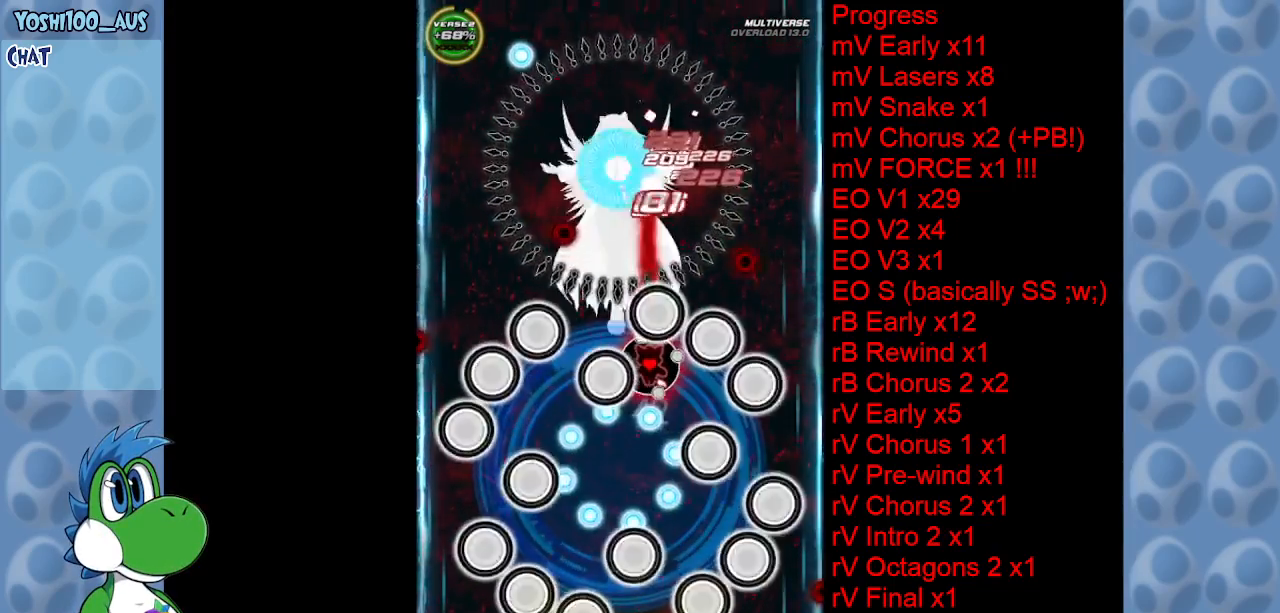
{"keys": ["left"], "events": [[34, "left", "up"], [217, "x", "down"], [367, "up", "down"], [367, "x", "up"], [400, "left", "down"], [450, "up", "up"]]}
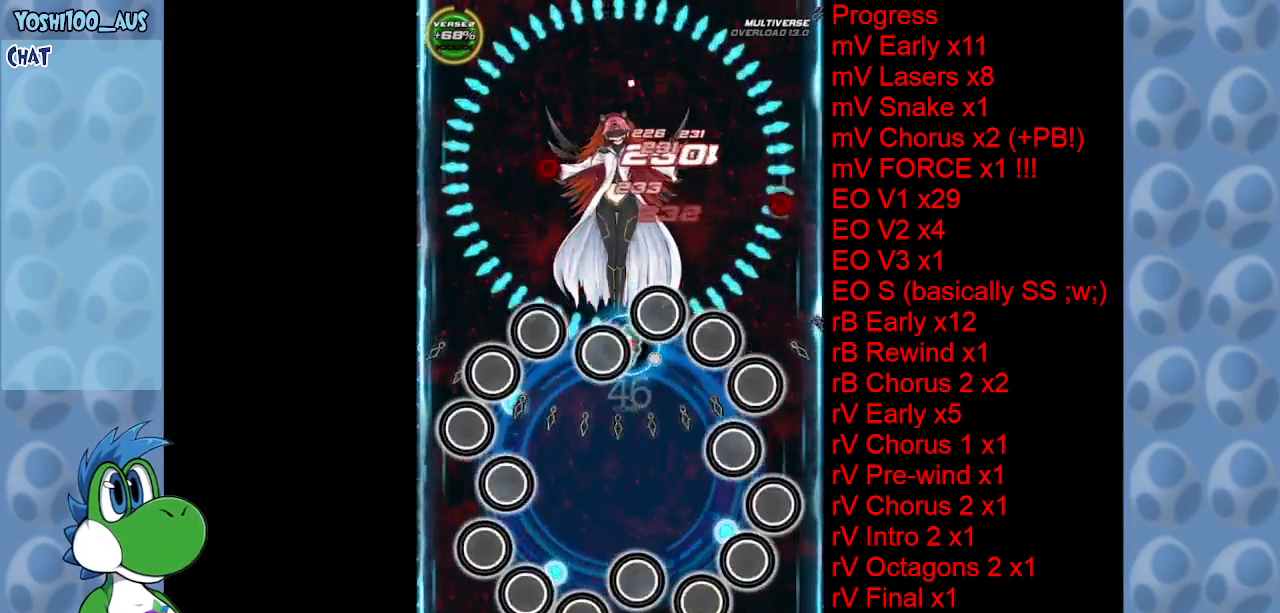
{"keys": ["right", "z"], "events": [[134, "z", "down"], [234, "down", "down"], [284, "right", "down"], [284, "z", "up"], [334, "left", "up"], [434, "down", "up"], [467, "z", "down"]]}
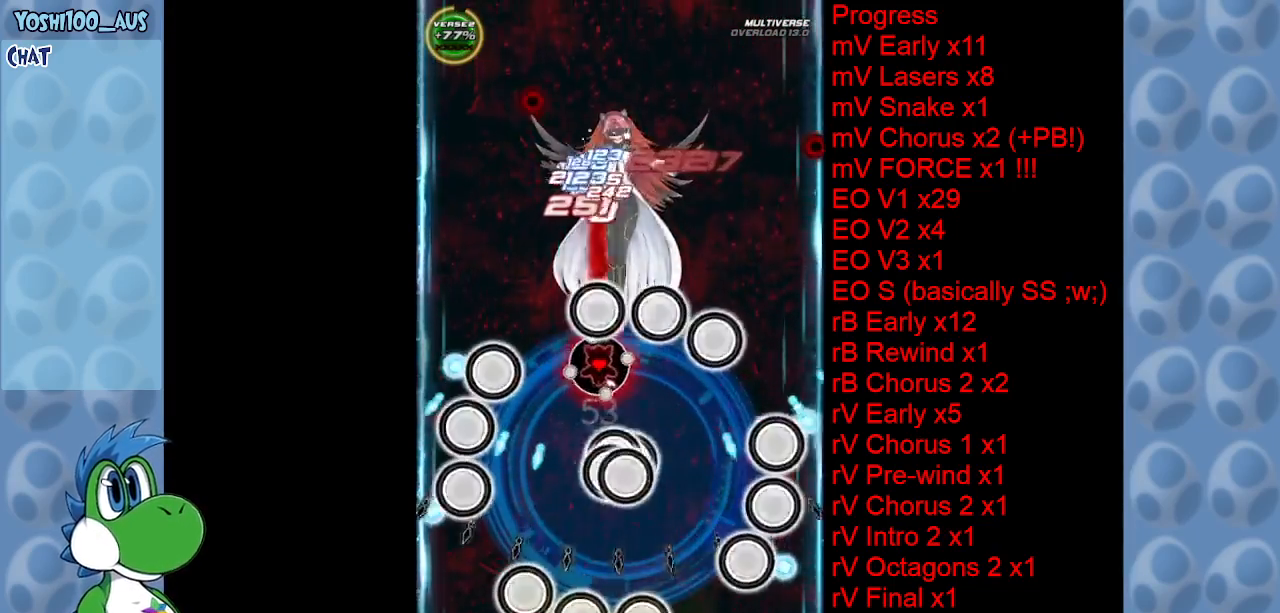
{"keys": [], "events": [[117, "z", "up"], [217, "right", "up"], [300, "z", "down"], [434, "z", "up"]]}
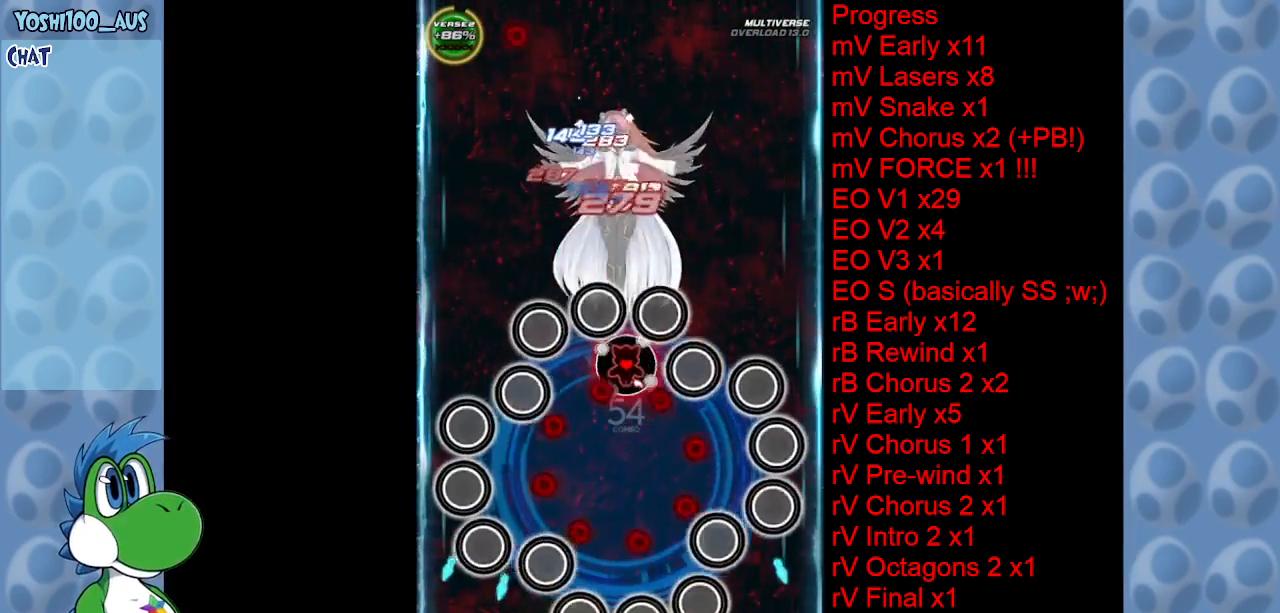
{"keys": ["left", "z"], "events": [[134, "z", "down"], [267, "z", "up"], [367, "left", "down"], [450, "z", "down"]]}
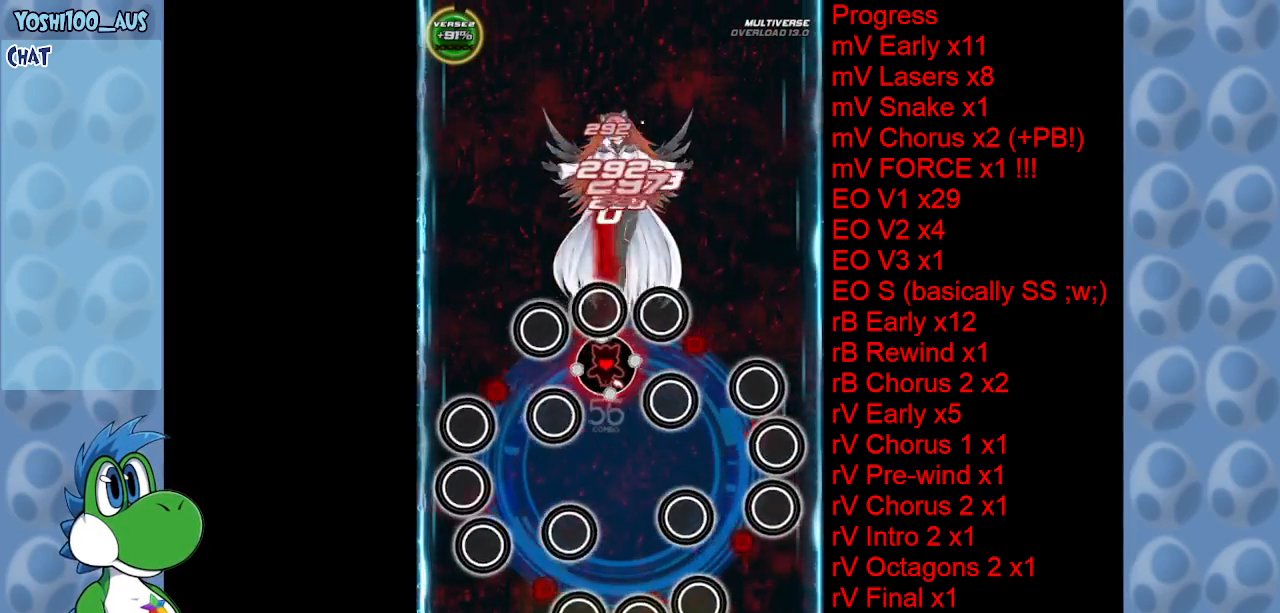
{"keys": ["down"], "events": [[100, "z", "up"], [184, "down", "down"], [284, "left", "up"], [284, "z", "down"], [467, "z", "up"]]}
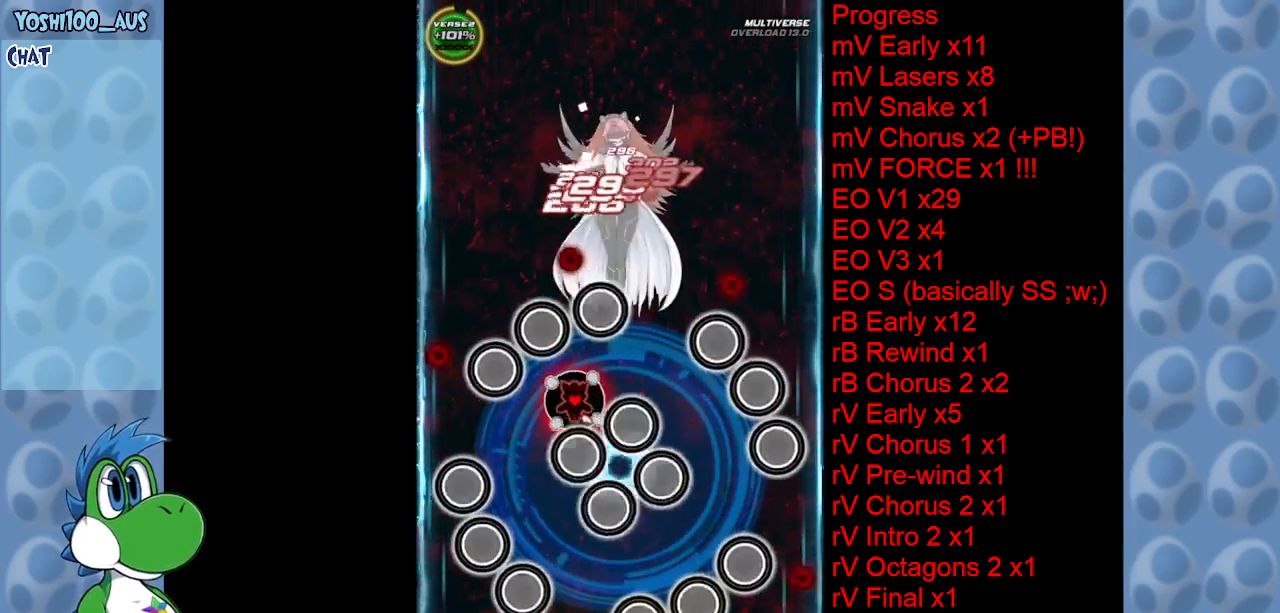
{"keys": ["z"], "events": [[17, "down", "up"], [100, "z", "down"], [250, "z", "up"], [484, "z", "down"]]}
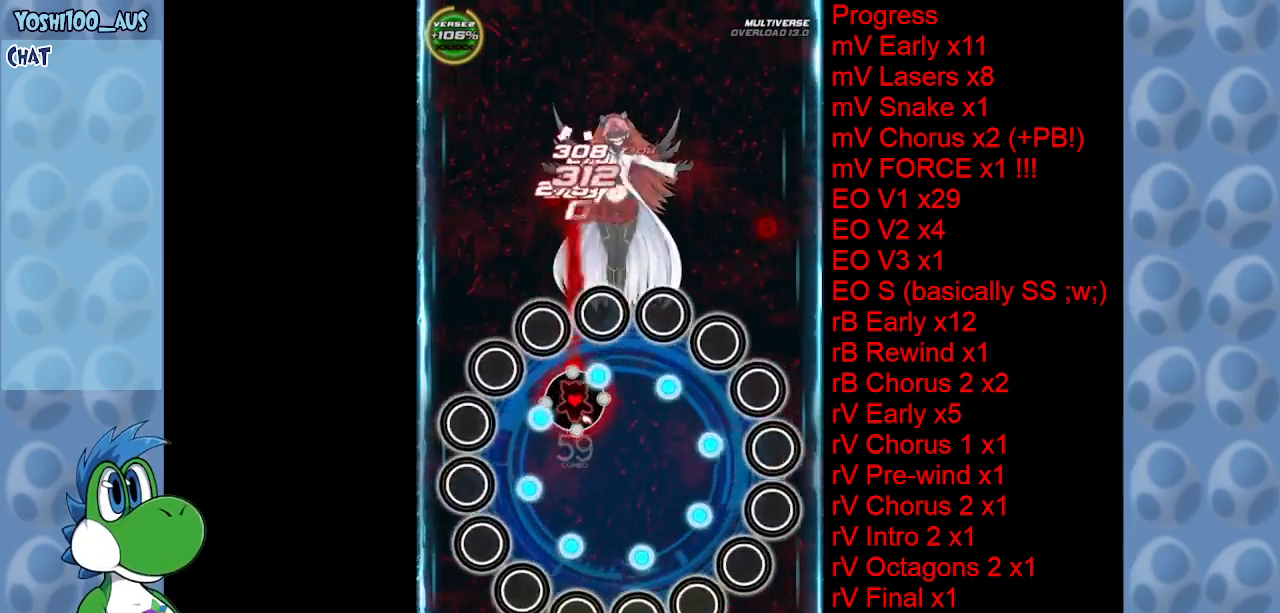
{"keys": [], "events": [[134, "z", "up"], [317, "z", "down"], [367, "down", "down"], [367, "left", "down"], [450, "z", "up"], [500, "down", "up"], [500, "left", "up"]]}
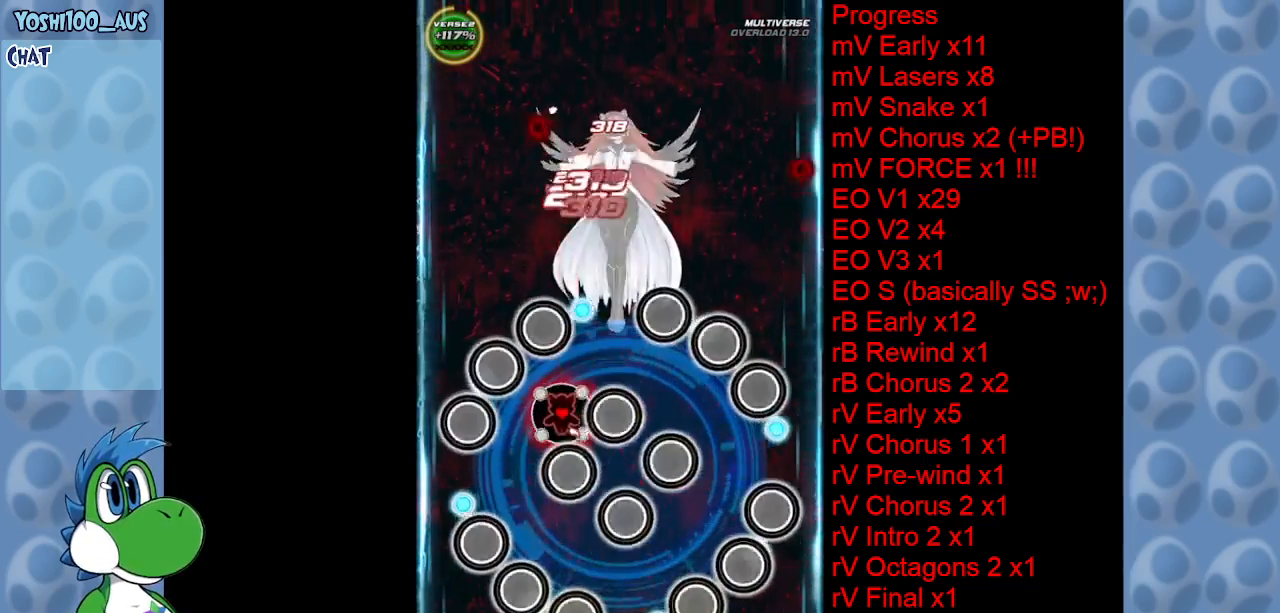
{"keys": ["down", "z"], "events": [[100, "left", "down"], [150, "down", "down"], [150, "z", "down"], [284, "down", "up"], [284, "left", "up"], [284, "z", "up"], [467, "down", "down"], [467, "z", "down"]]}
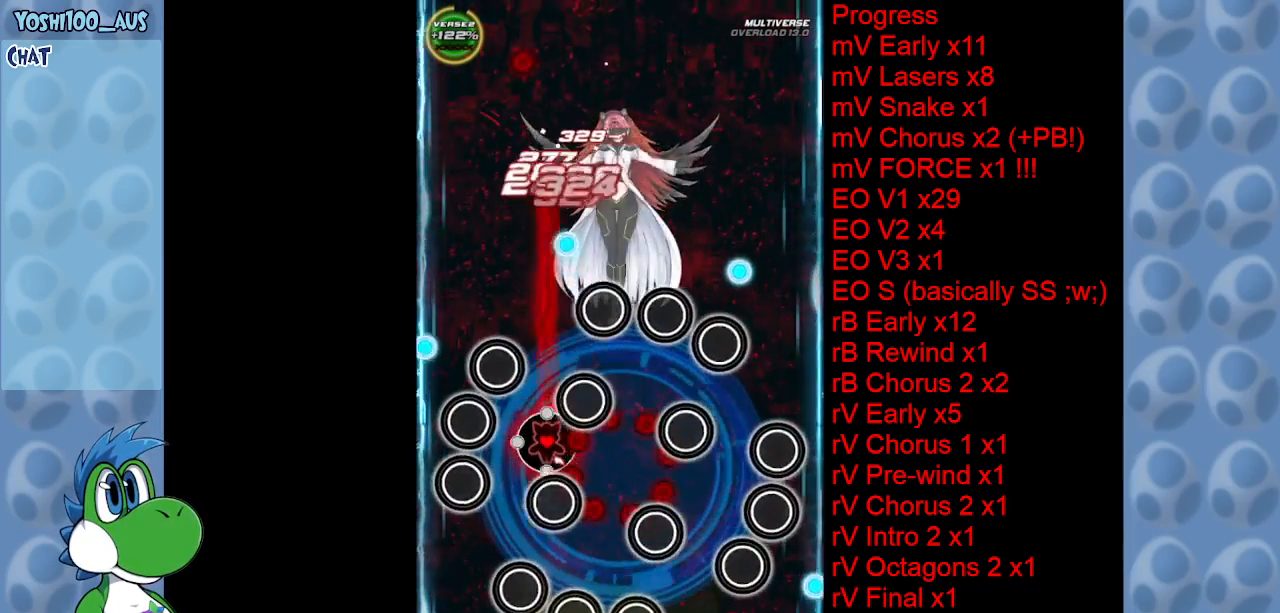
{"keys": ["down"], "events": [[117, "down", "up"], [117, "z", "up"], [300, "down", "down"], [300, "z", "down"], [434, "z", "up"]]}
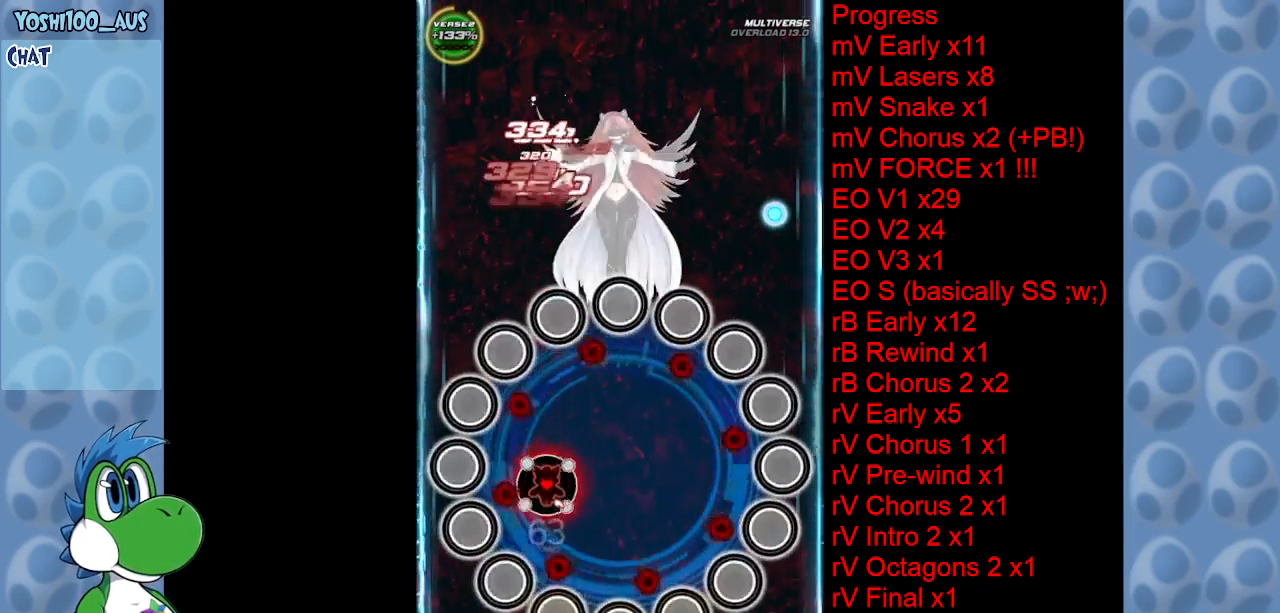
{"keys": ["z"], "events": [[167, "z", "down"], [267, "z", "up"], [367, "down", "up"], [500, "z", "down"]]}
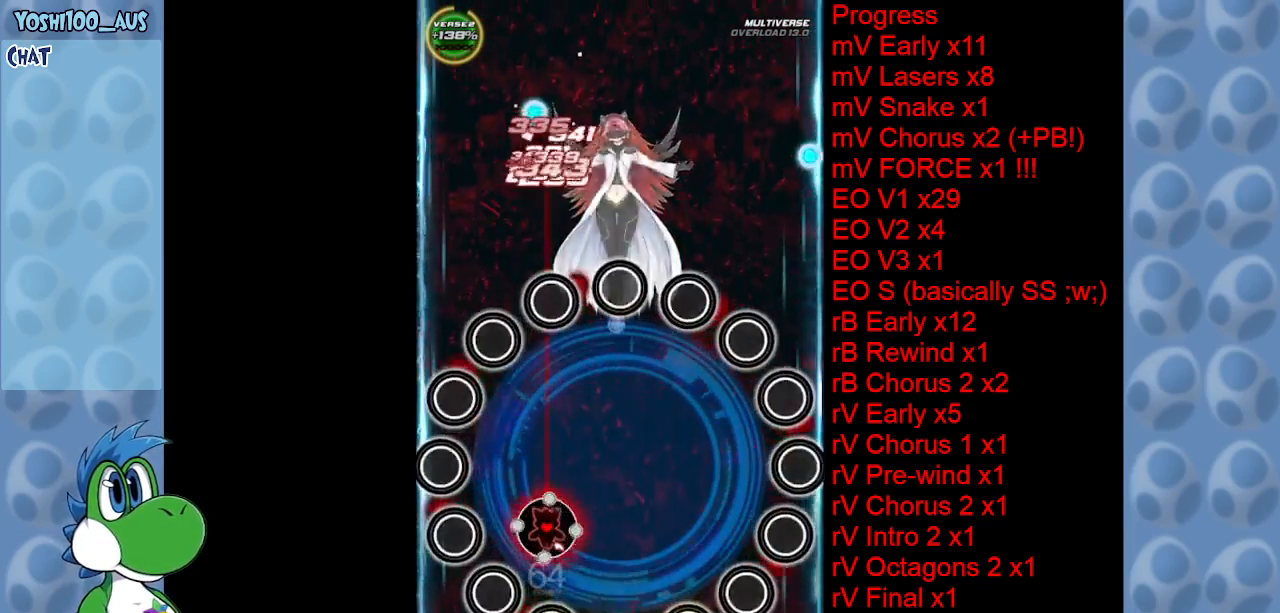
{"keys": [], "events": [[50, "left", "down"], [50, "up", "down"], [134, "left", "up"], [134, "z", "up"], [184, "up", "up"], [334, "z", "down"], [467, "z", "up"]]}
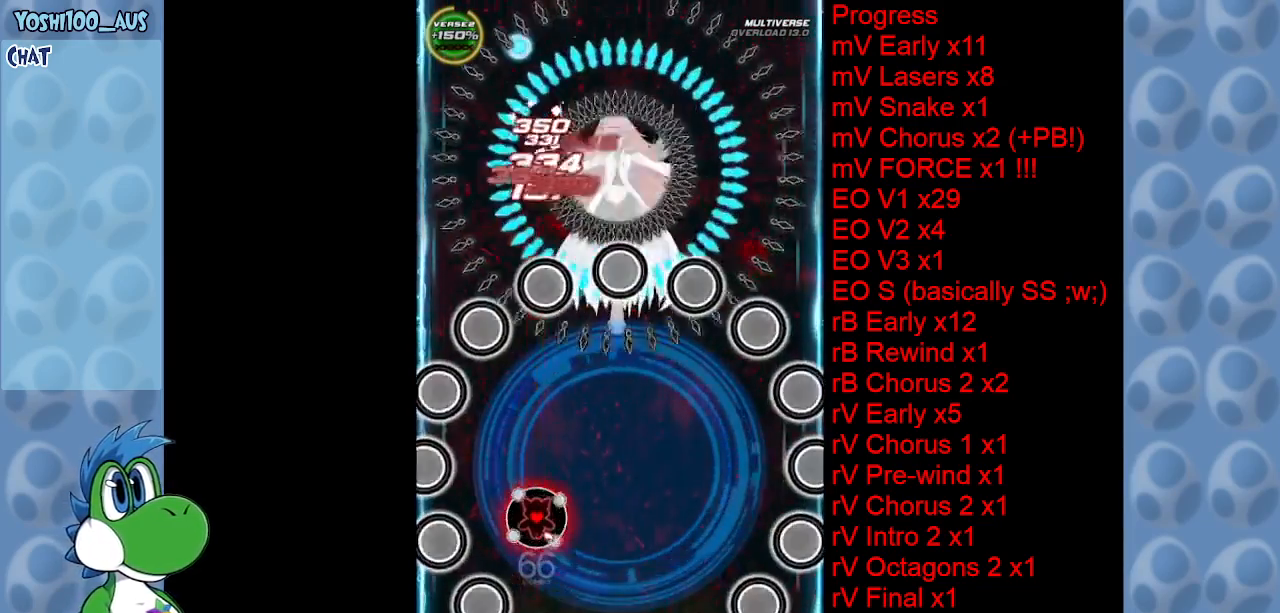
{"keys": ["right", "x"], "events": [[217, "left", "down"], [217, "z", "down"], [300, "left", "up"], [300, "z", "up"], [434, "right", "down"], [484, "x", "down"]]}
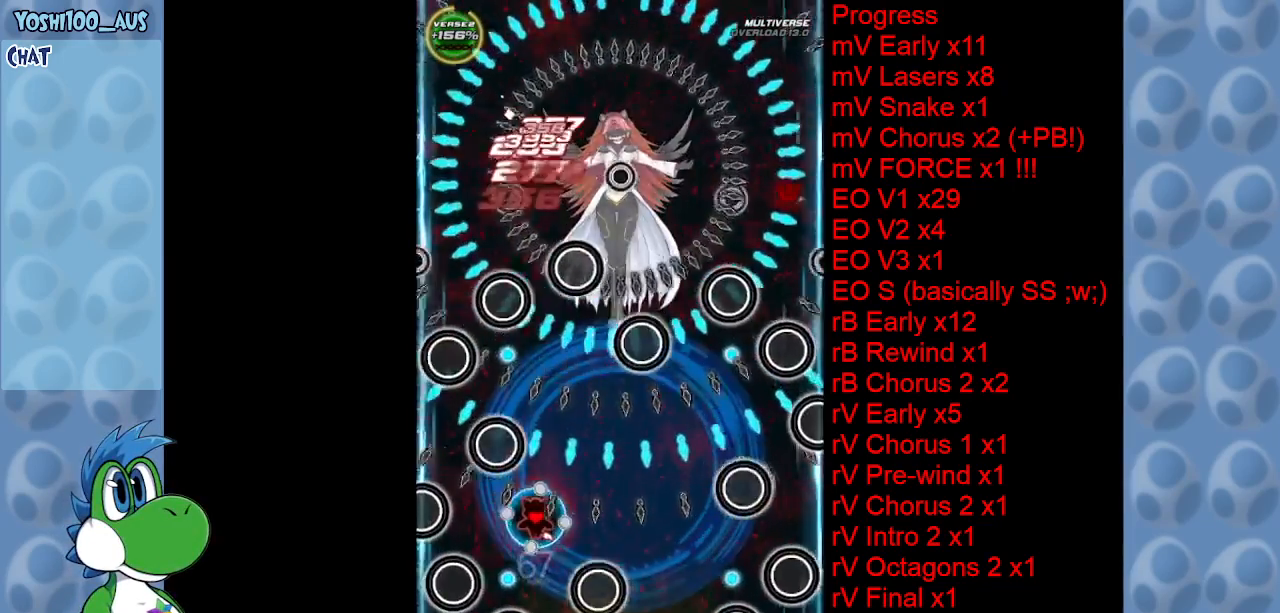
{"keys": [], "events": [[34, "up", "down"], [84, "right", "up"], [117, "left", "down"], [117, "x", "up"], [267, "left", "up"], [317, "right", "down"], [367, "right", "up"], [367, "up", "up"], [417, "z", "down"], [450, "z", "up"]]}
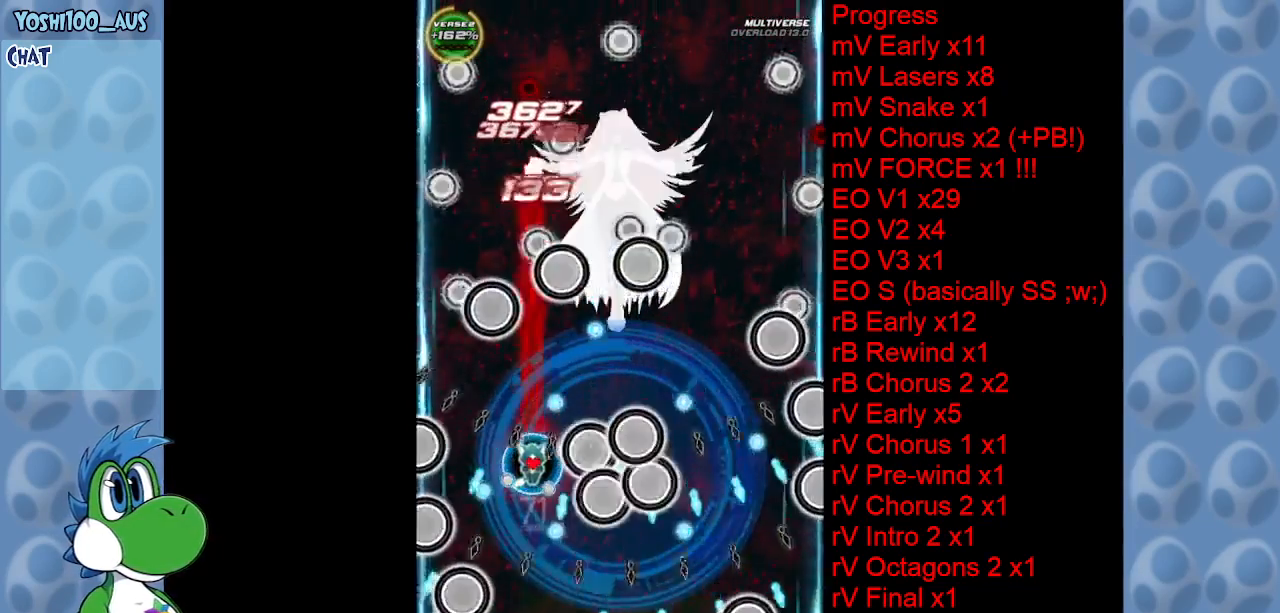
{"keys": ["right"], "events": [[134, "right", "down"], [134, "x", "down"], [284, "x", "up"]]}
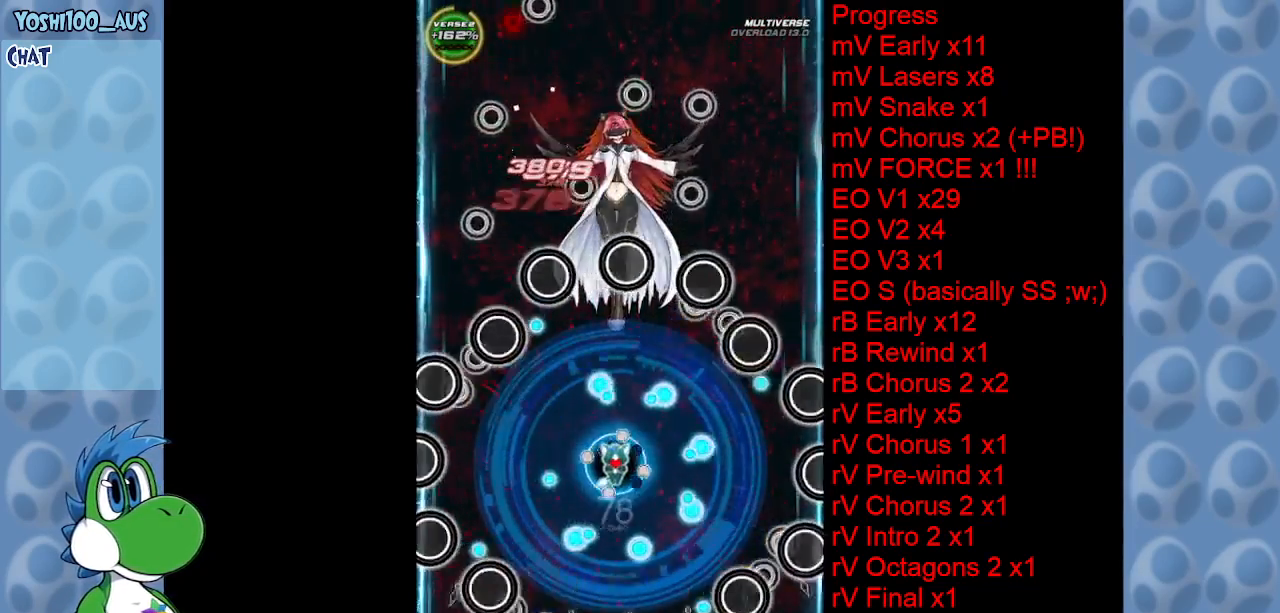
{"keys": ["left", "up", "z"], "events": [[17, "z", "down"], [67, "left", "down"], [67, "right", "up"], [100, "up", "down"], [150, "z", "up"], [384, "z", "down"]]}
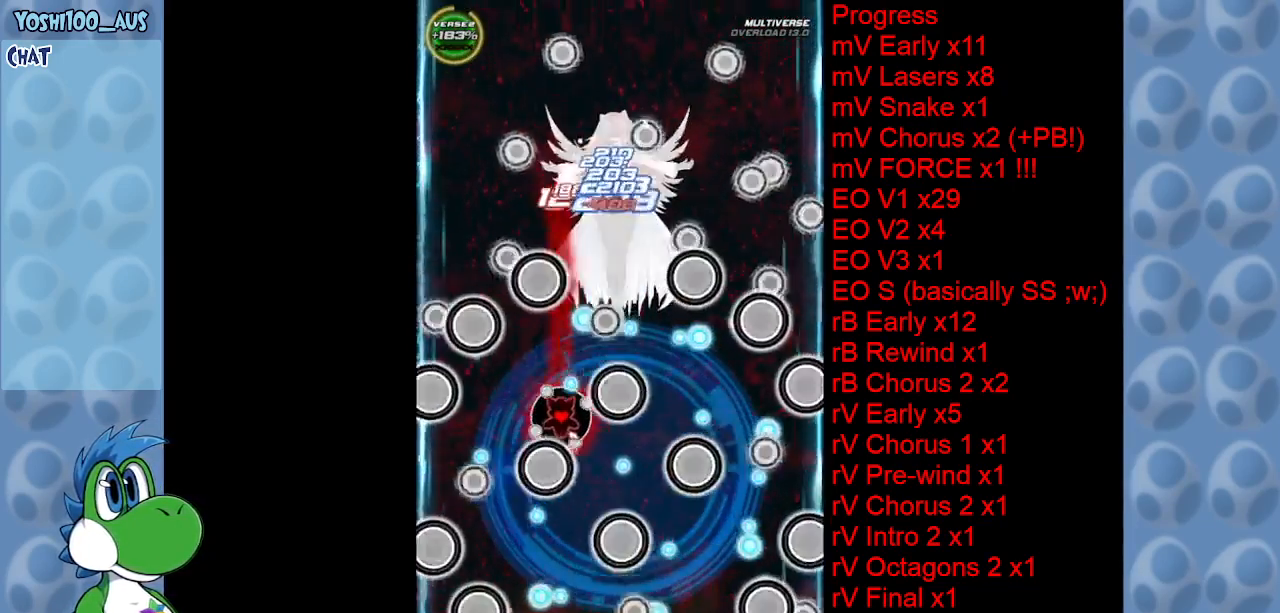
{"keys": ["right"], "events": [[34, "z", "up"], [134, "left", "up"], [234, "z", "down"], [267, "right", "down"], [367, "up", "up"], [367, "z", "up"]]}
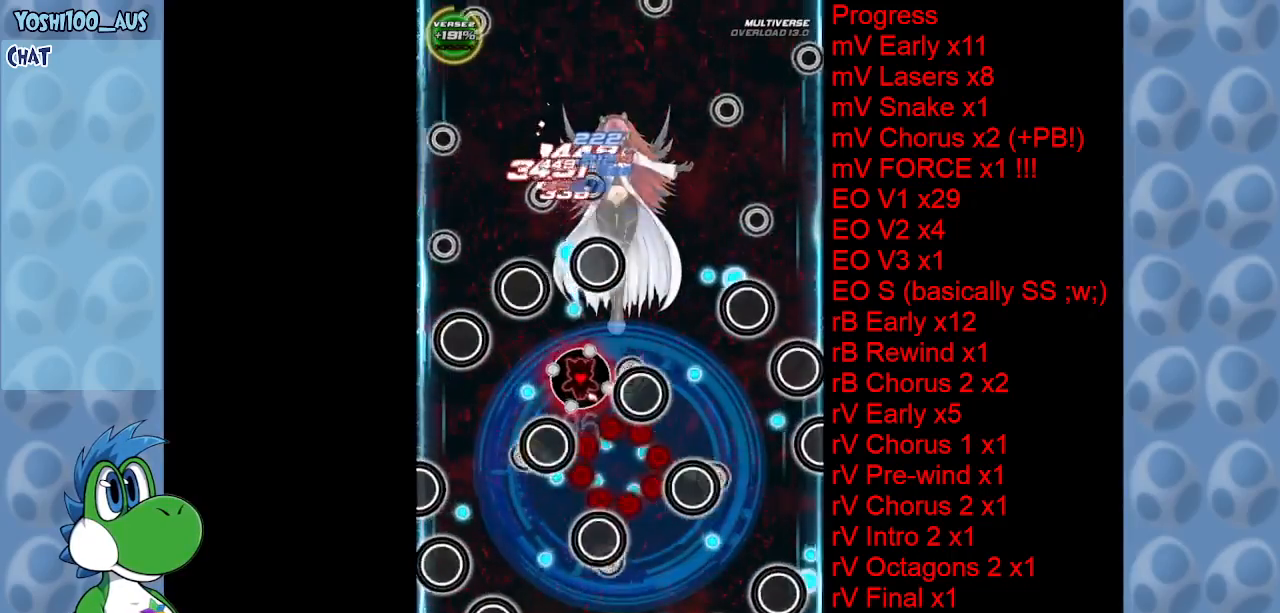
{"keys": ["down", "right"], "events": [[50, "down", "down"], [50, "right", "up"], [50, "z", "down"], [150, "z", "up"], [334, "x", "down"], [434, "right", "down"], [467, "x", "up"]]}
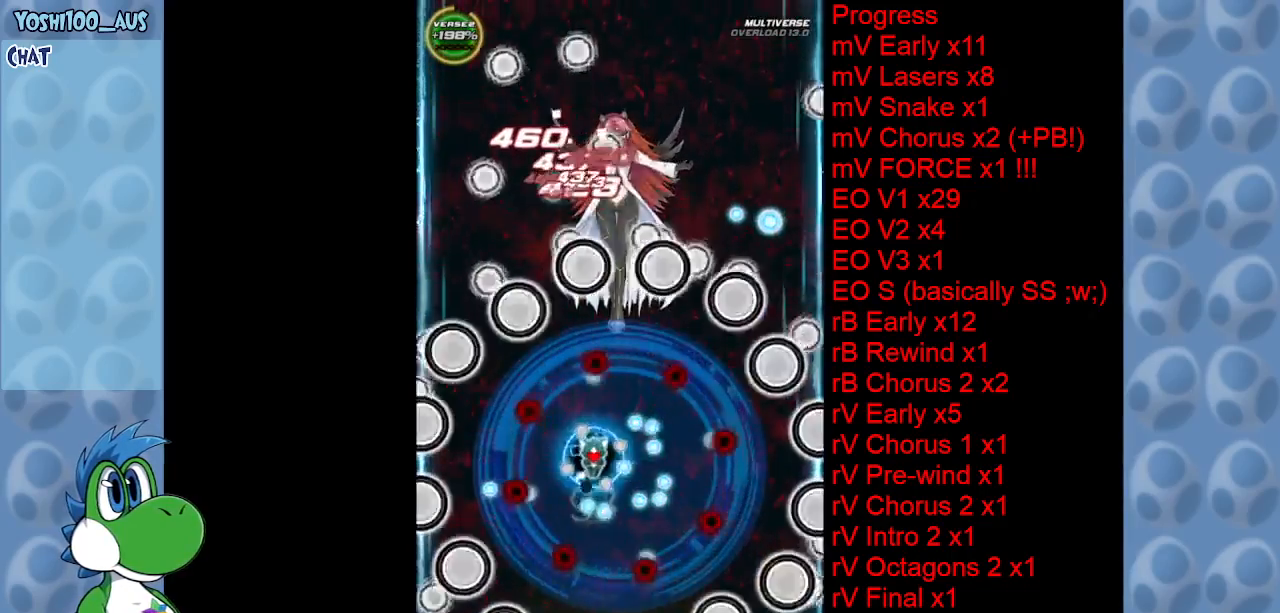
{"keys": ["right", "up"], "events": [[67, "down", "up"], [200, "up", "down"], [200, "z", "down"], [250, "right", "up"], [350, "z", "up"], [434, "right", "down"]]}
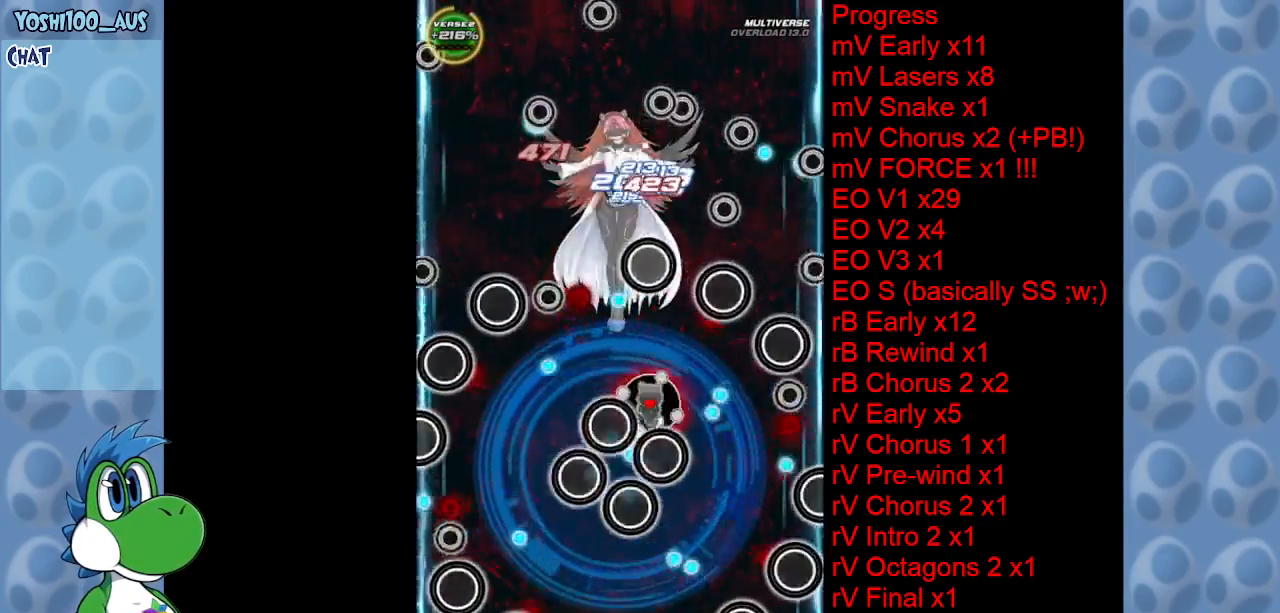
{"keys": ["down", "left", "x"], "events": [[34, "z", "down"], [117, "up", "up"], [217, "z", "up"], [267, "down", "down"], [267, "right", "up"], [317, "left", "down"], [350, "x", "down"]]}